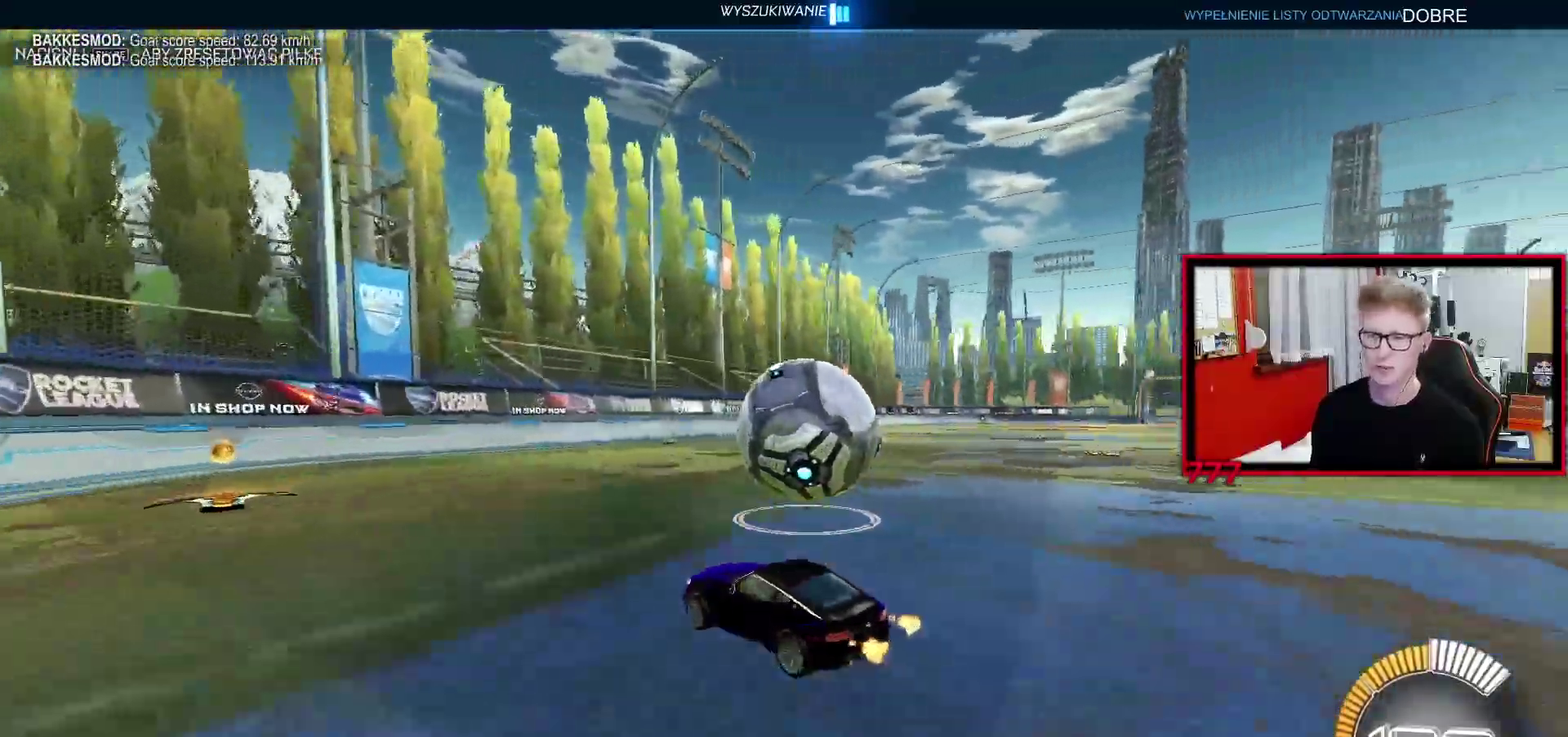
Gameplay with a controller (PlayStation layout); each line is a JSON object with the inputs held at the frame after it. "events" lists button and stick changes between this image and that frame as [ms after this image, input, new state], when the widget could be followed in between. Not read: R1 R2 SELECT.
{"buttons": [], "left_stick": "center", "right_stick": "center", "events": [[183, "left_stick", "up-right"], [367, "left_stick", "center"]]}
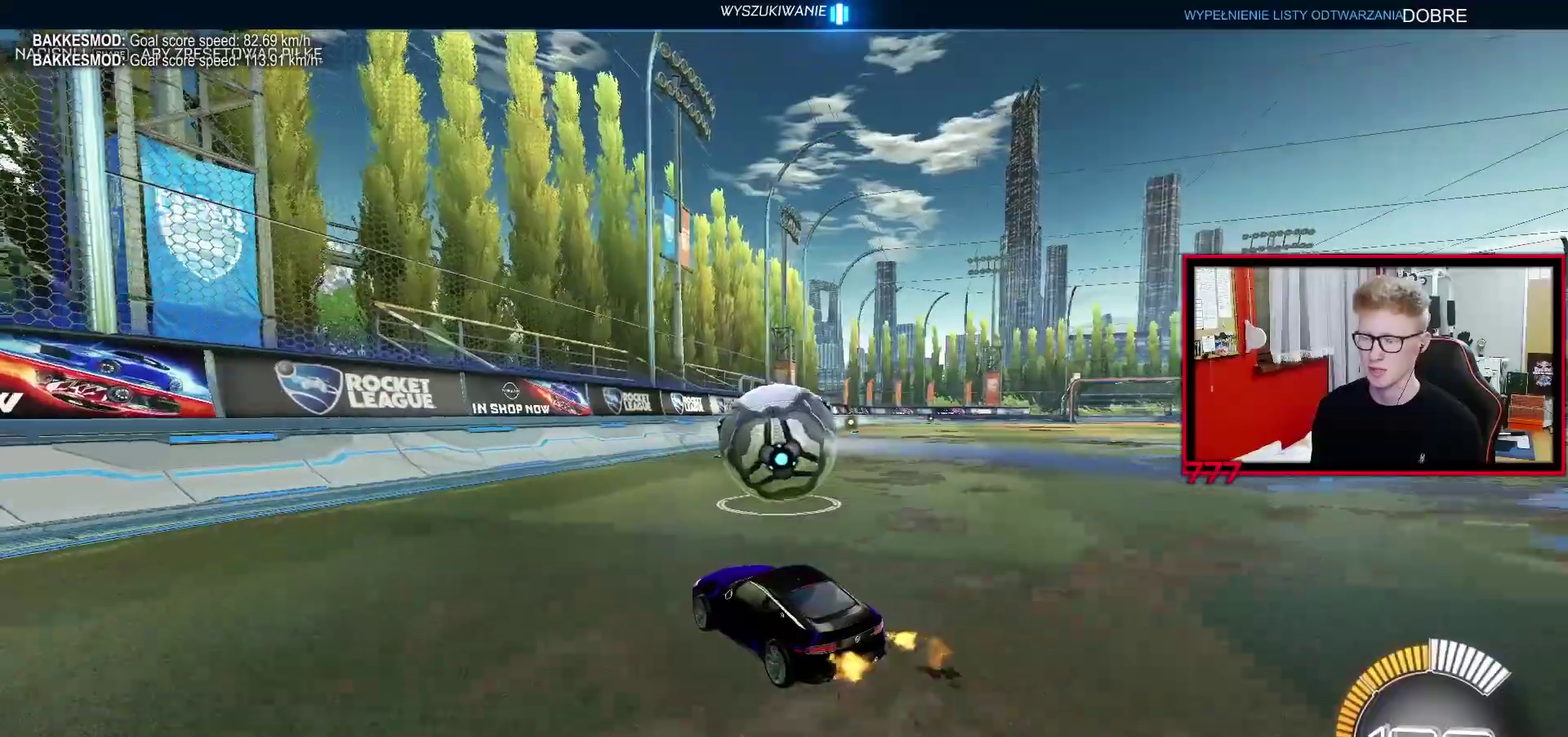
{"buttons": [], "left_stick": "center", "right_stick": "center", "events": []}
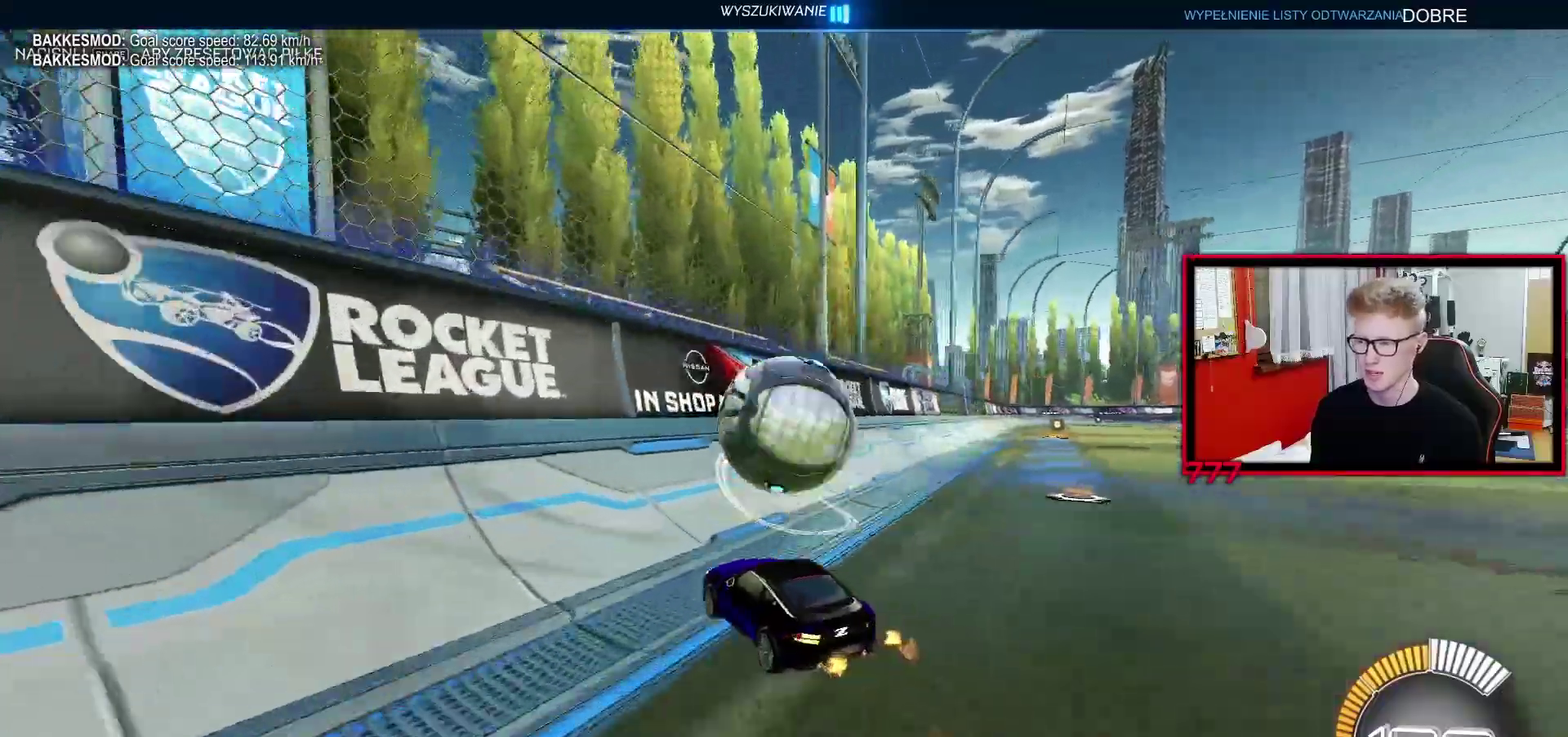
{"buttons": ["CROSS", "L1"], "left_stick": "down-left", "right_stick": "center", "events": [[100, "left_stick", "up-right"], [167, "left_stick", "center"], [300, "left_stick", "right"], [383, "CROSS", "down"], [400, "left_stick", "down-right"], [467, "L1", "down"], [483, "left_stick", "down-left"]]}
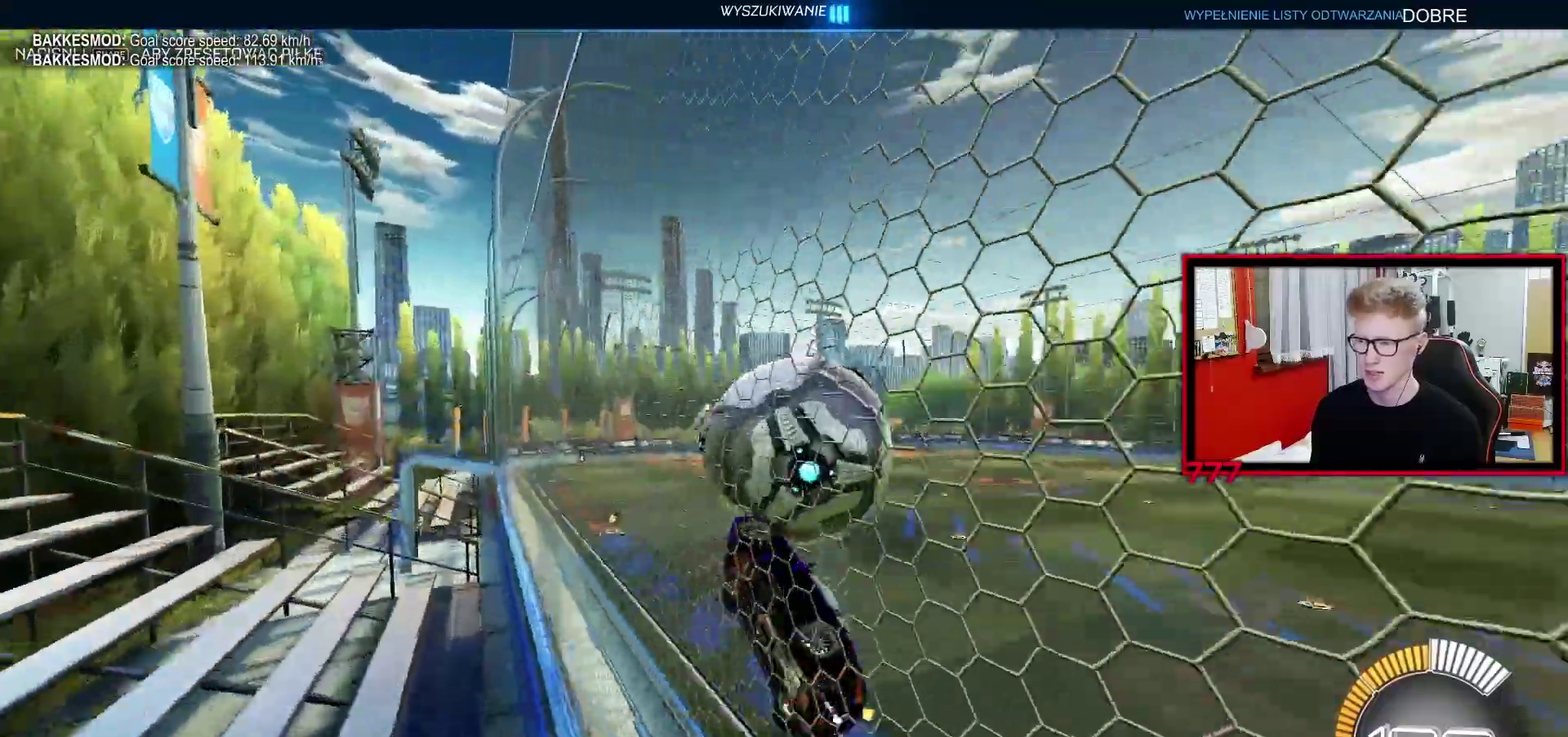
{"buttons": [], "left_stick": "down-right", "right_stick": "center", "events": [[33, "CROSS", "up"], [50, "left_stick", "left"], [133, "left_stick", "up-left"], [217, "L1", "up"], [333, "left_stick", "down"], [400, "left_stick", "down-right"]]}
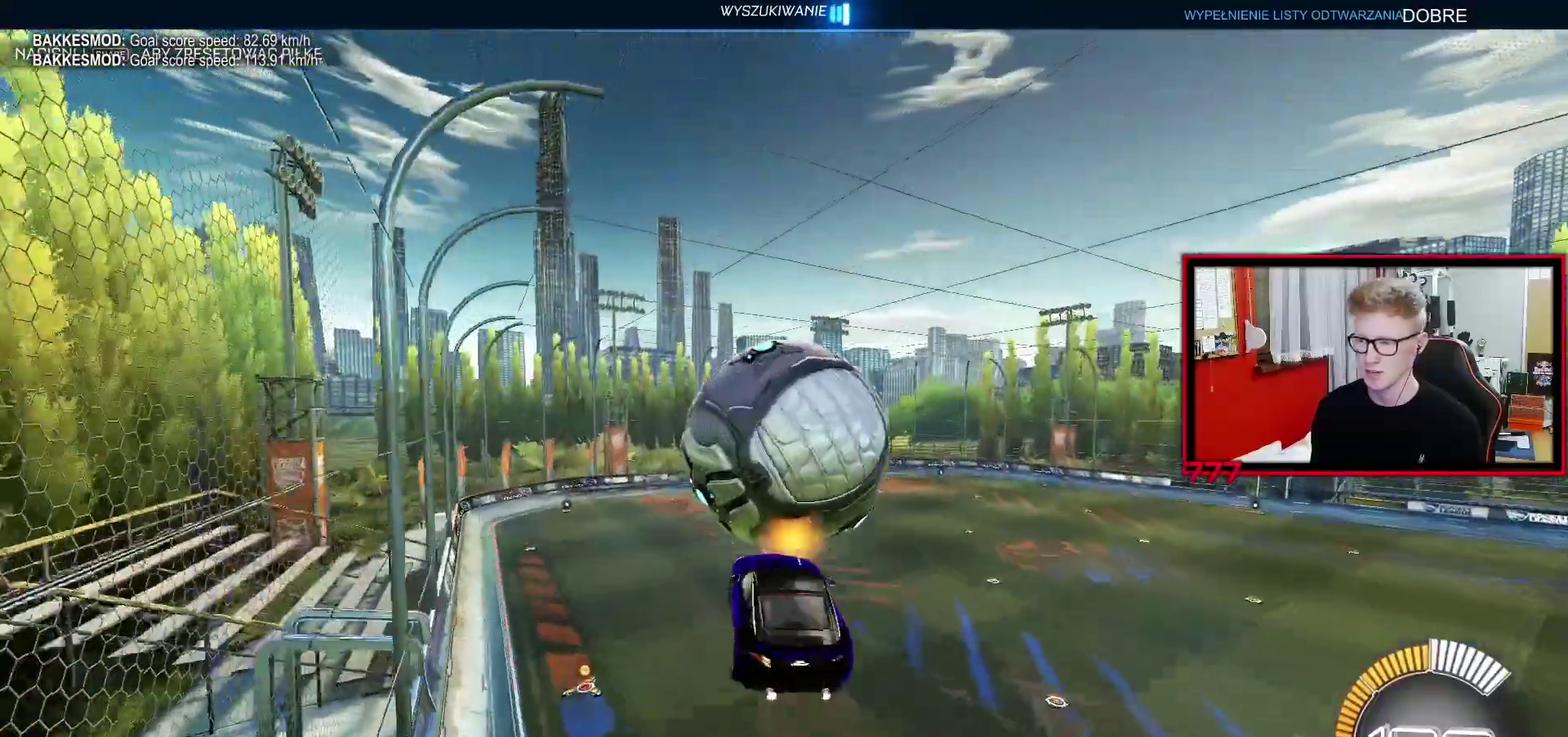
{"buttons": ["SQUARE"], "left_stick": "up", "right_stick": "center", "events": [[50, "left_stick", "down"], [100, "SQUARE", "down"], [133, "left_stick", "left"], [283, "left_stick", "up-left"], [383, "left_stick", "up"]]}
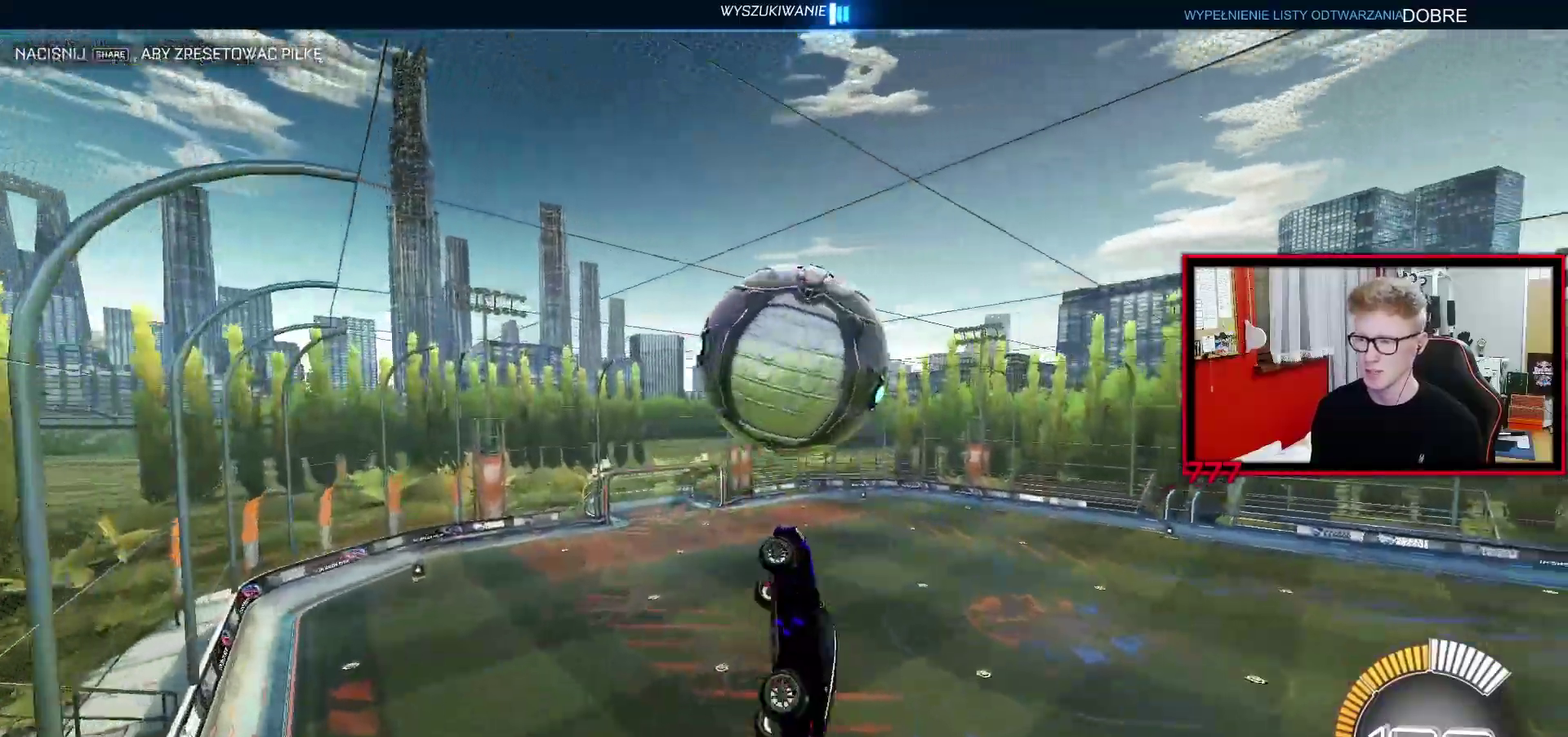
{"buttons": ["SQUARE"], "left_stick": "up-right", "right_stick": "center", "events": [[483, "left_stick", "up-right"]]}
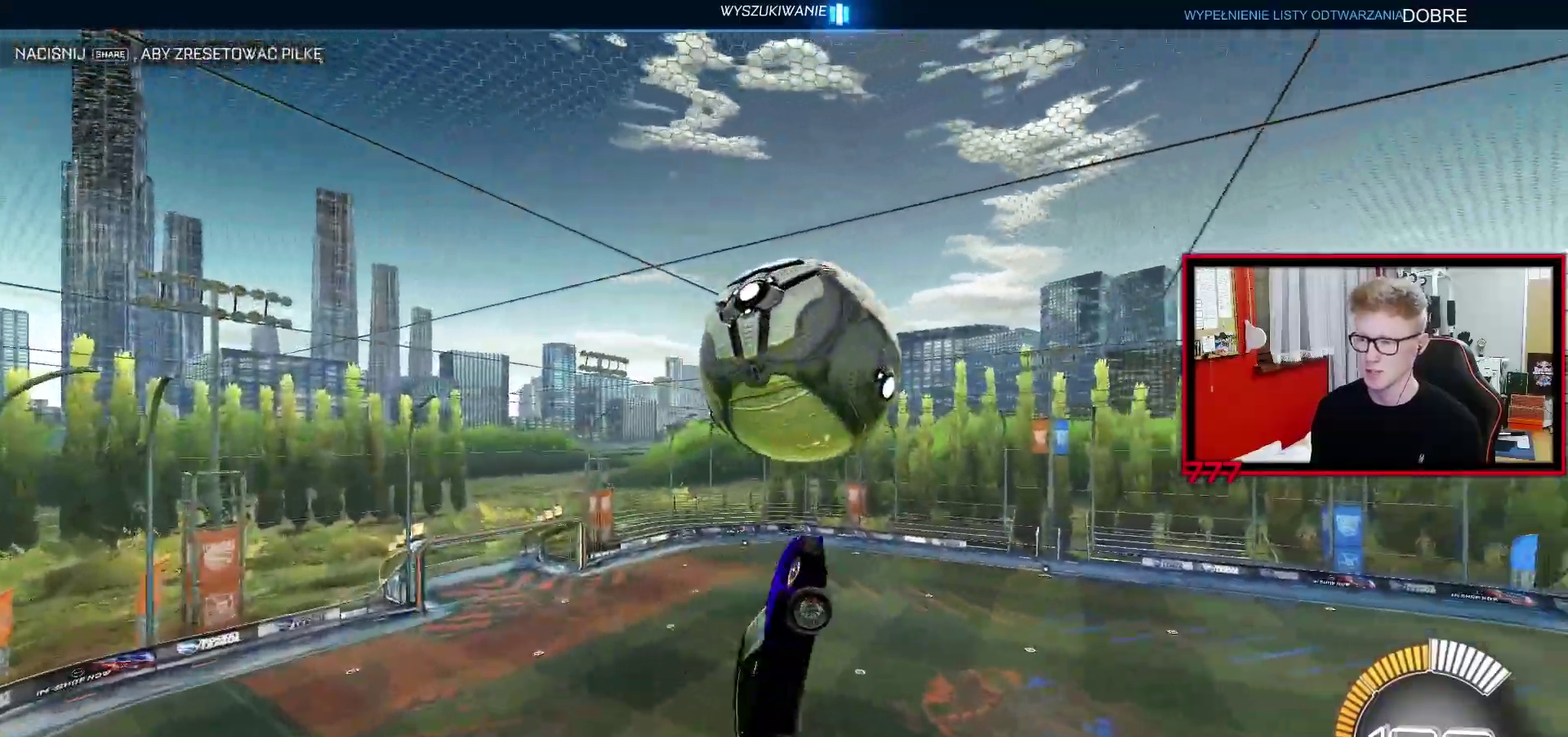
{"buttons": [], "left_stick": "down", "right_stick": "center", "events": [[33, "left_stick", "right"], [67, "L1", "down"], [200, "L1", "up"], [200, "SQUARE", "up"], [200, "left_stick", "down-right"], [300, "L1", "down"], [417, "L1", "up"], [500, "left_stick", "down"]]}
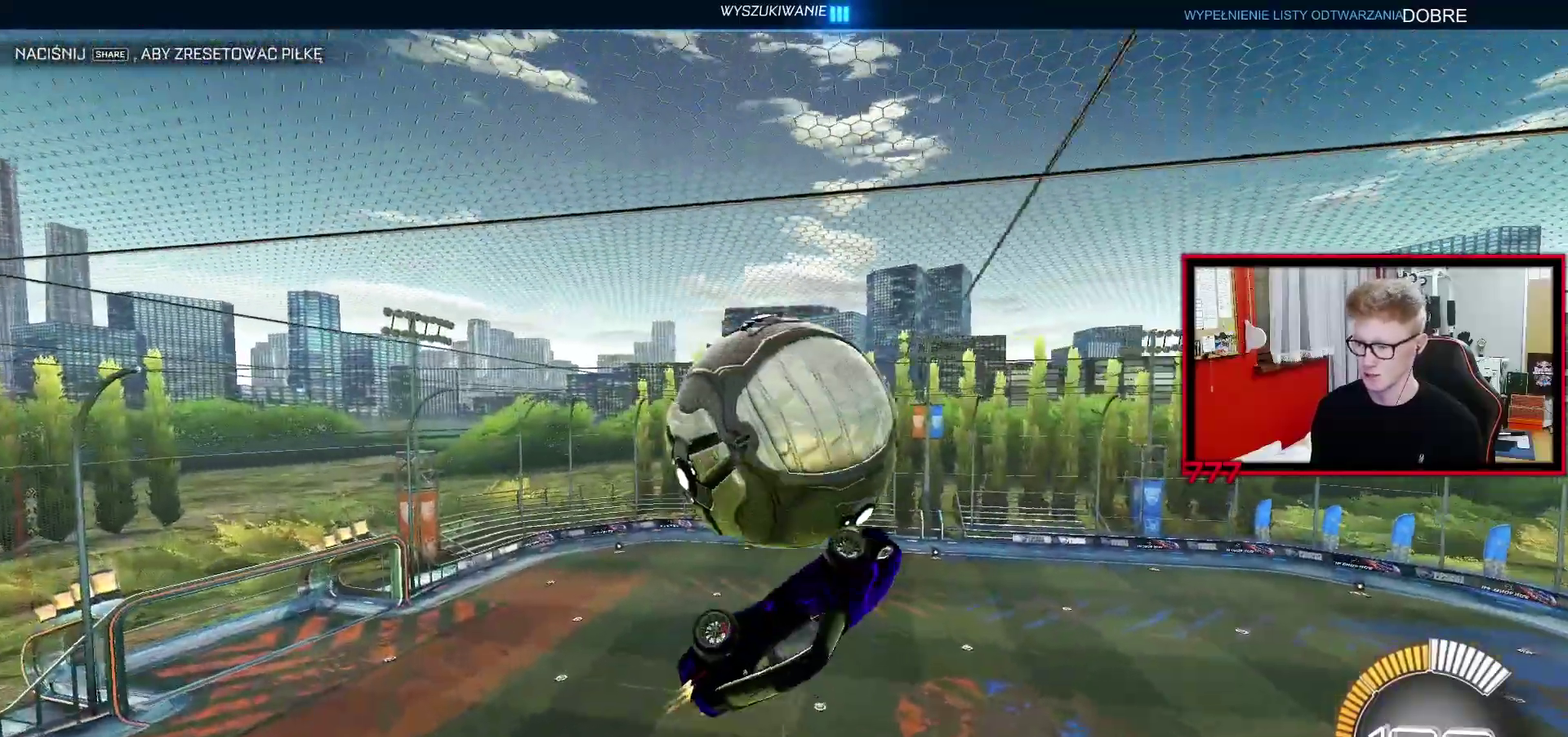
{"buttons": [], "left_stick": "up-left", "right_stick": "center", "events": [[167, "L1", "down"], [167, "left_stick", "left"], [317, "left_stick", "up-left"], [483, "L1", "up"]]}
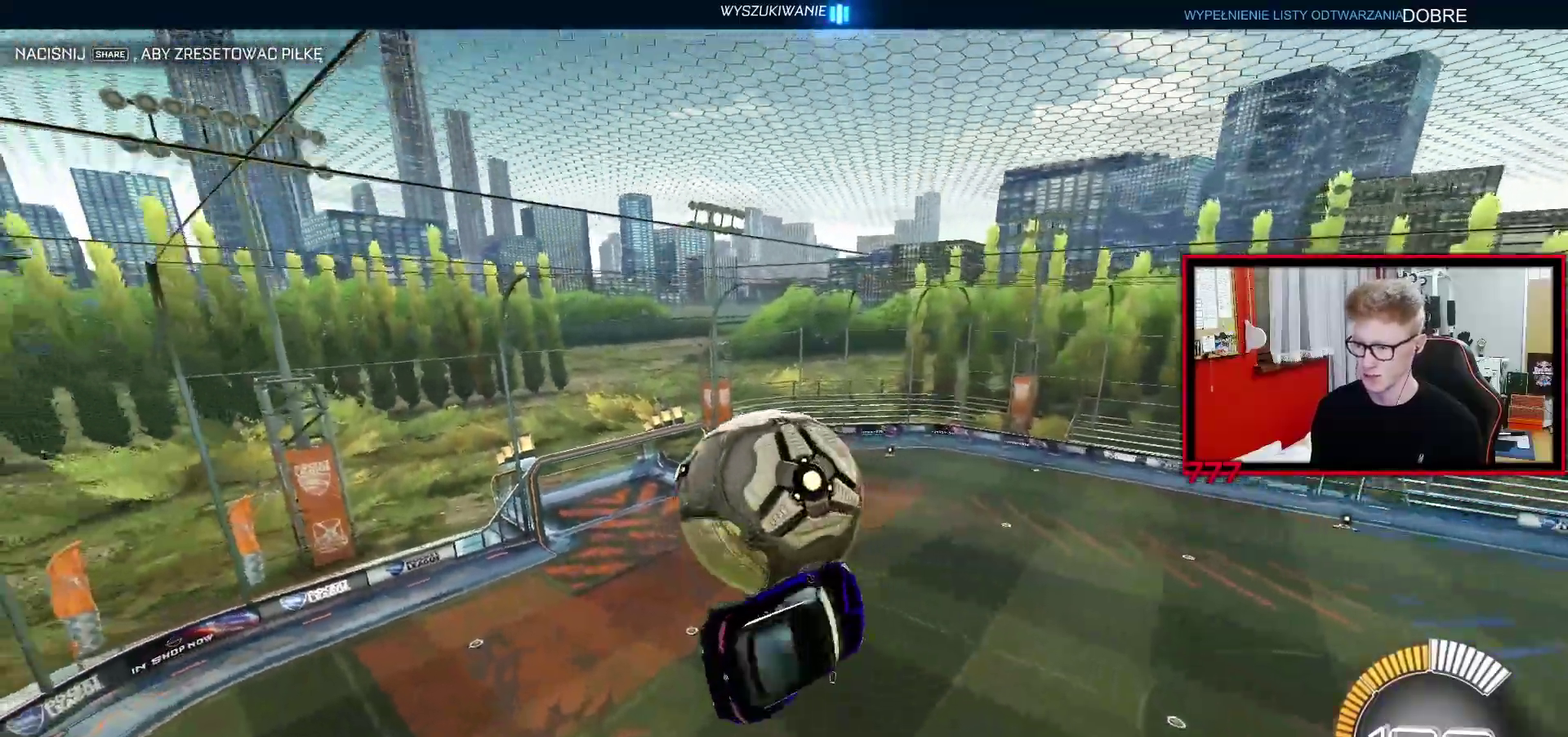
{"buttons": [], "left_stick": "down-right", "right_stick": "center", "events": [[100, "left_stick", "left"], [150, "left_stick", "down-left"], [200, "L1", "down"], [350, "left_stick", "down"], [383, "L1", "up"], [417, "left_stick", "down-right"]]}
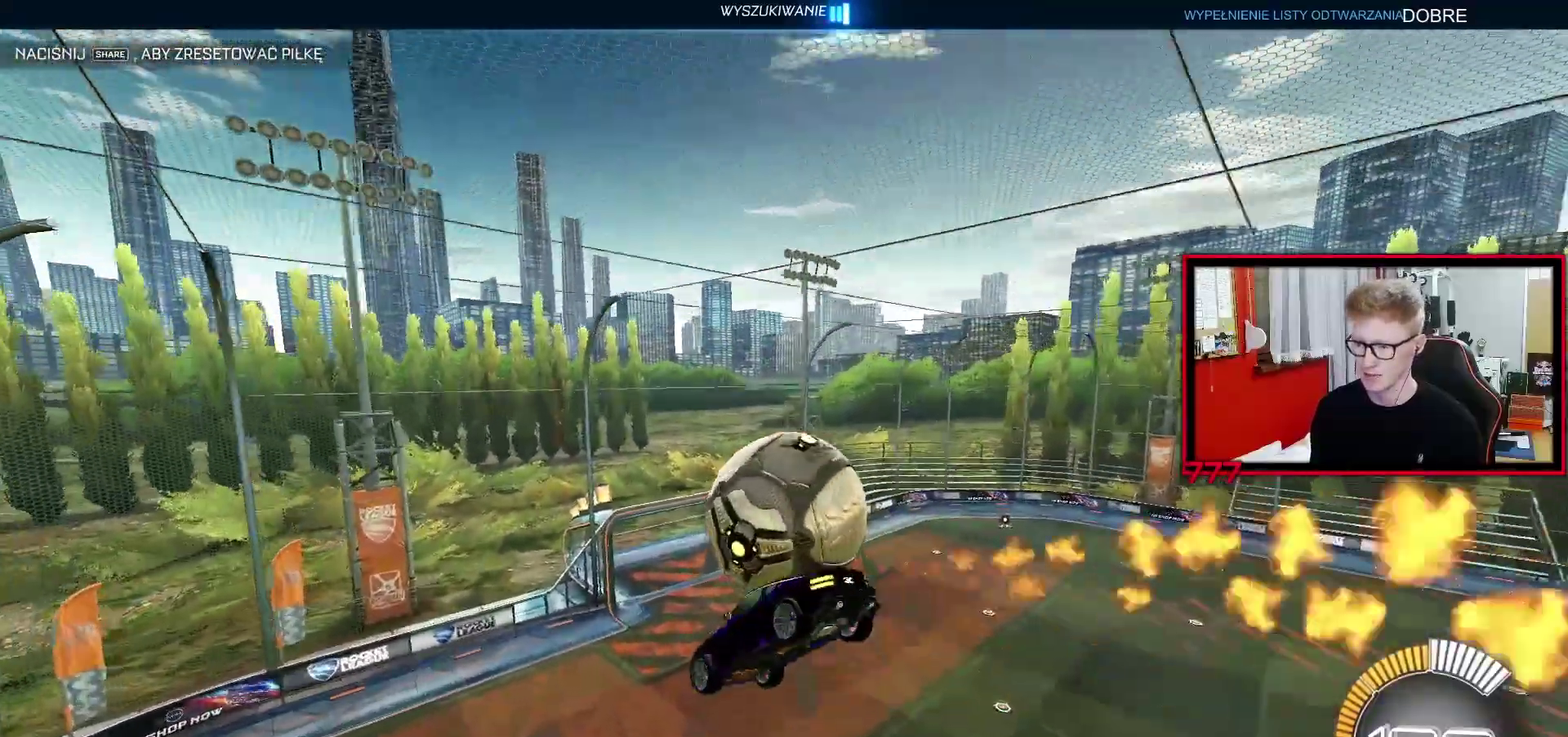
{"buttons": ["CROSS", "L1"], "left_stick": "up-right", "right_stick": "center", "events": [[17, "left_stick", "right"], [317, "L1", "down"], [333, "left_stick", "up-right"], [383, "CROSS", "down"]]}
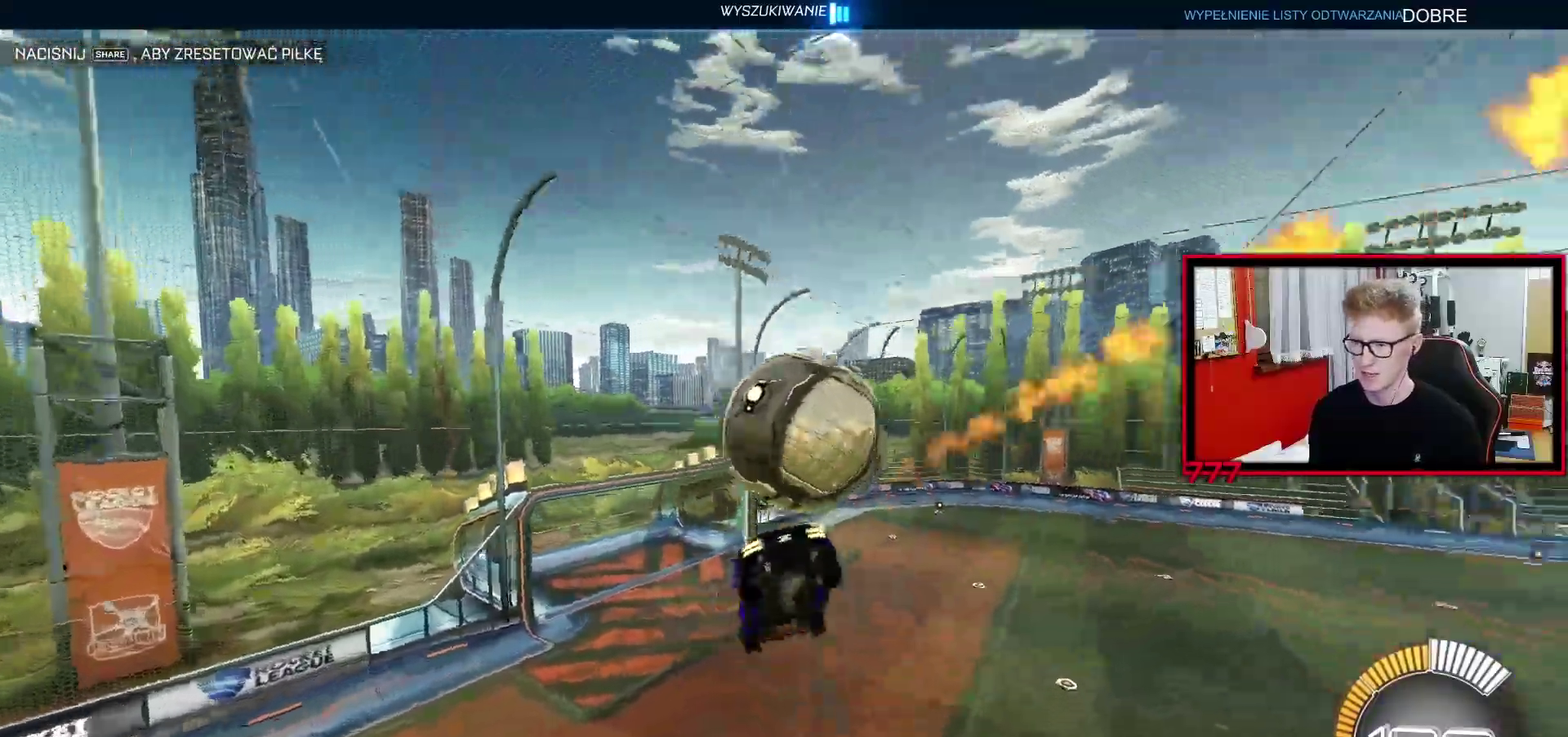
{"buttons": ["L1"], "left_stick": "down-left", "right_stick": "center", "events": [[17, "CROSS", "up"], [350, "left_stick", "down-left"]]}
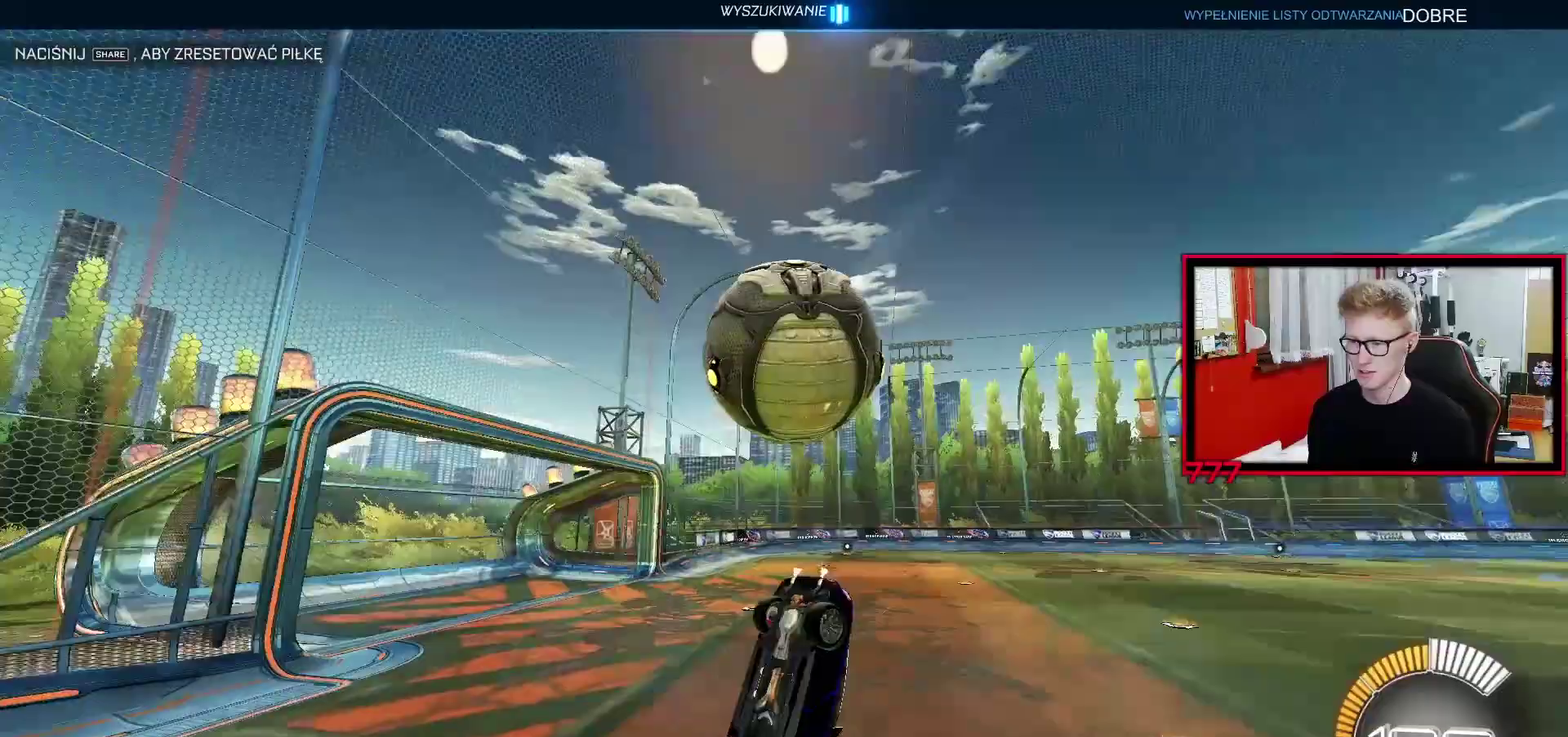
{"buttons": [], "left_stick": "down", "right_stick": "center", "events": [[267, "left_stick", "center"], [450, "L1", "up"], [500, "left_stick", "down"]]}
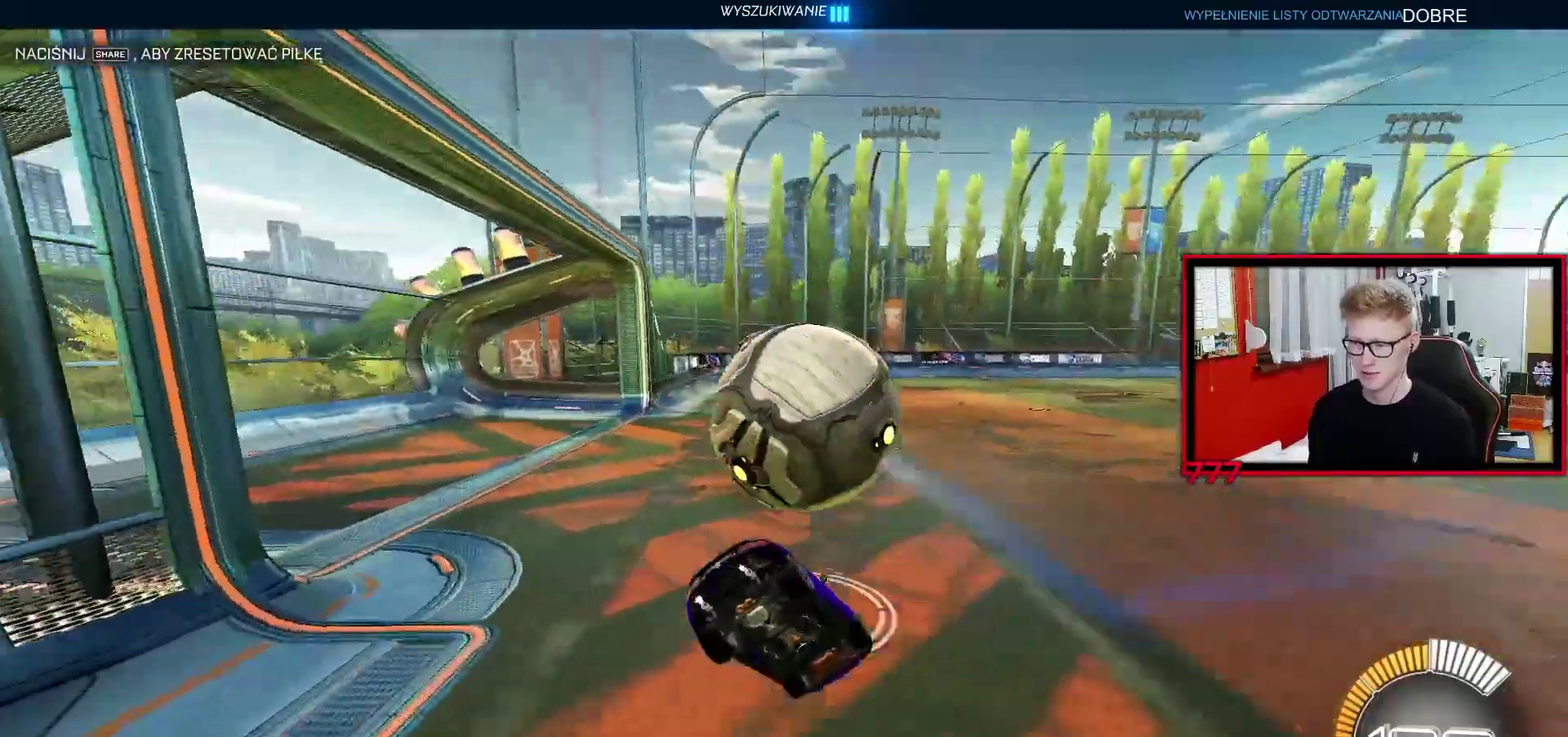
{"buttons": [], "left_stick": "center", "right_stick": "center", "events": [[133, "L1", "down"], [133, "left_stick", "down-right"], [233, "left_stick", "right"], [283, "L1", "up"], [283, "left_stick", "center"]]}
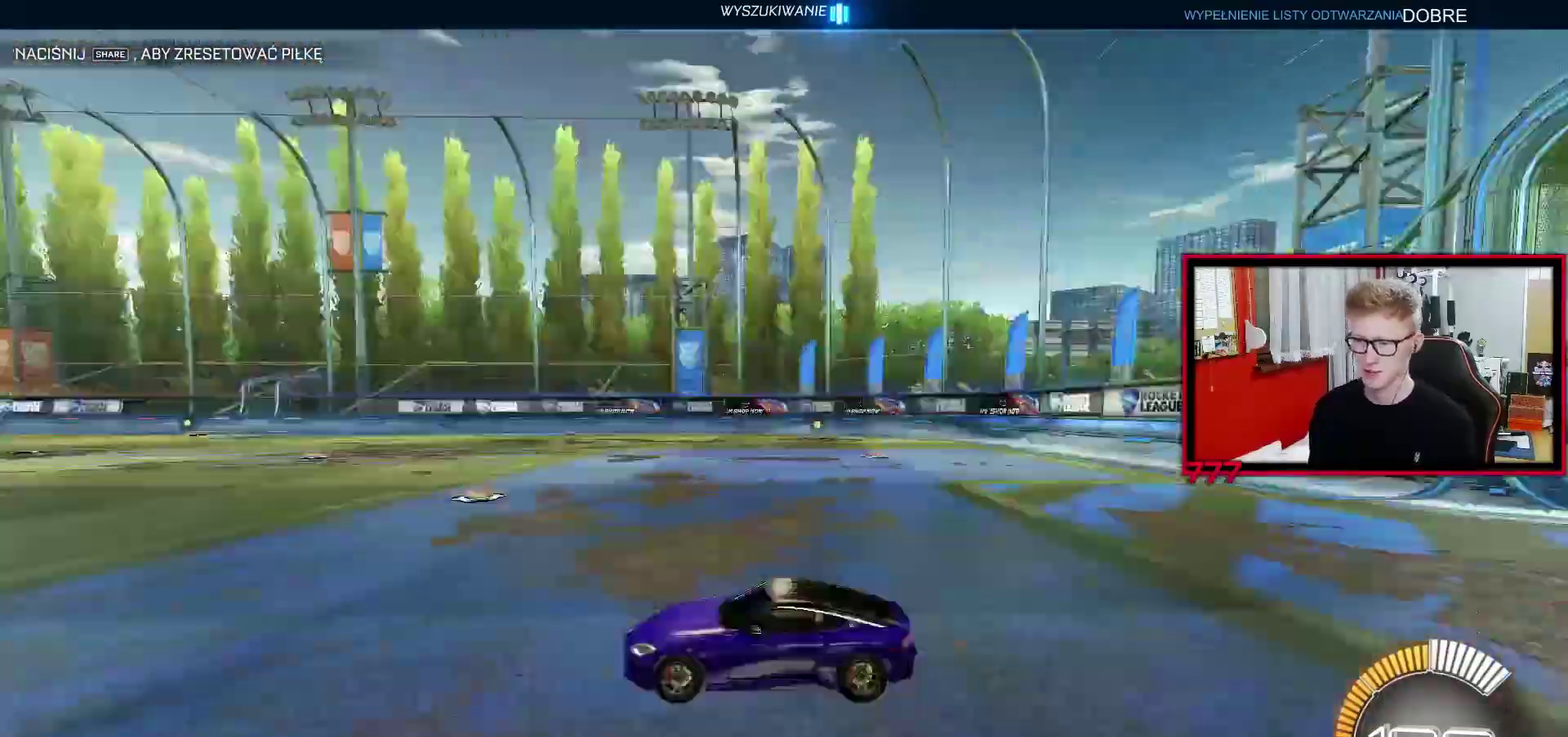
{"buttons": [], "left_stick": "up-right", "right_stick": "center", "events": [[483, "left_stick", "up-right"]]}
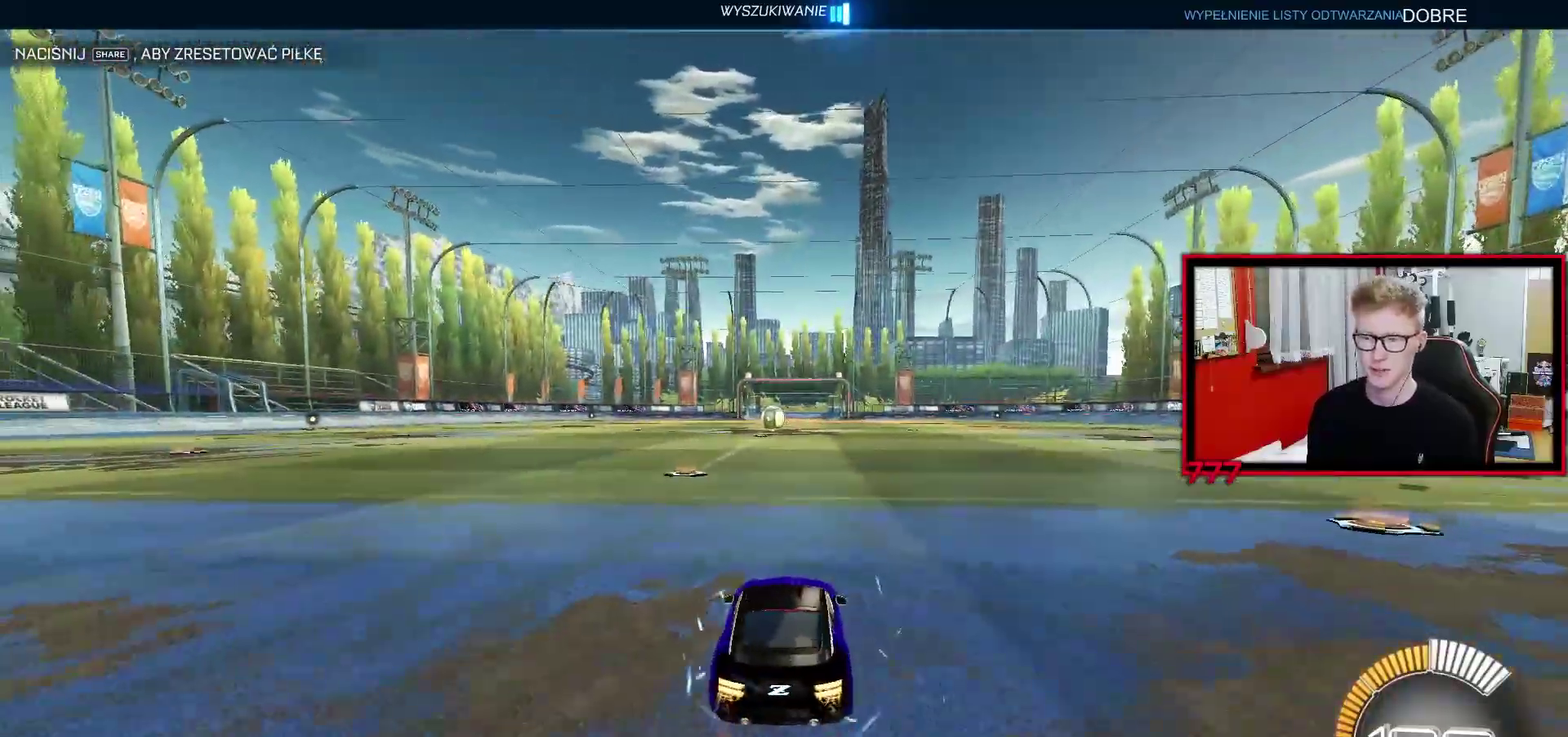
{"buttons": ["CROSS", "L1"], "left_stick": "left", "right_stick": "center"}
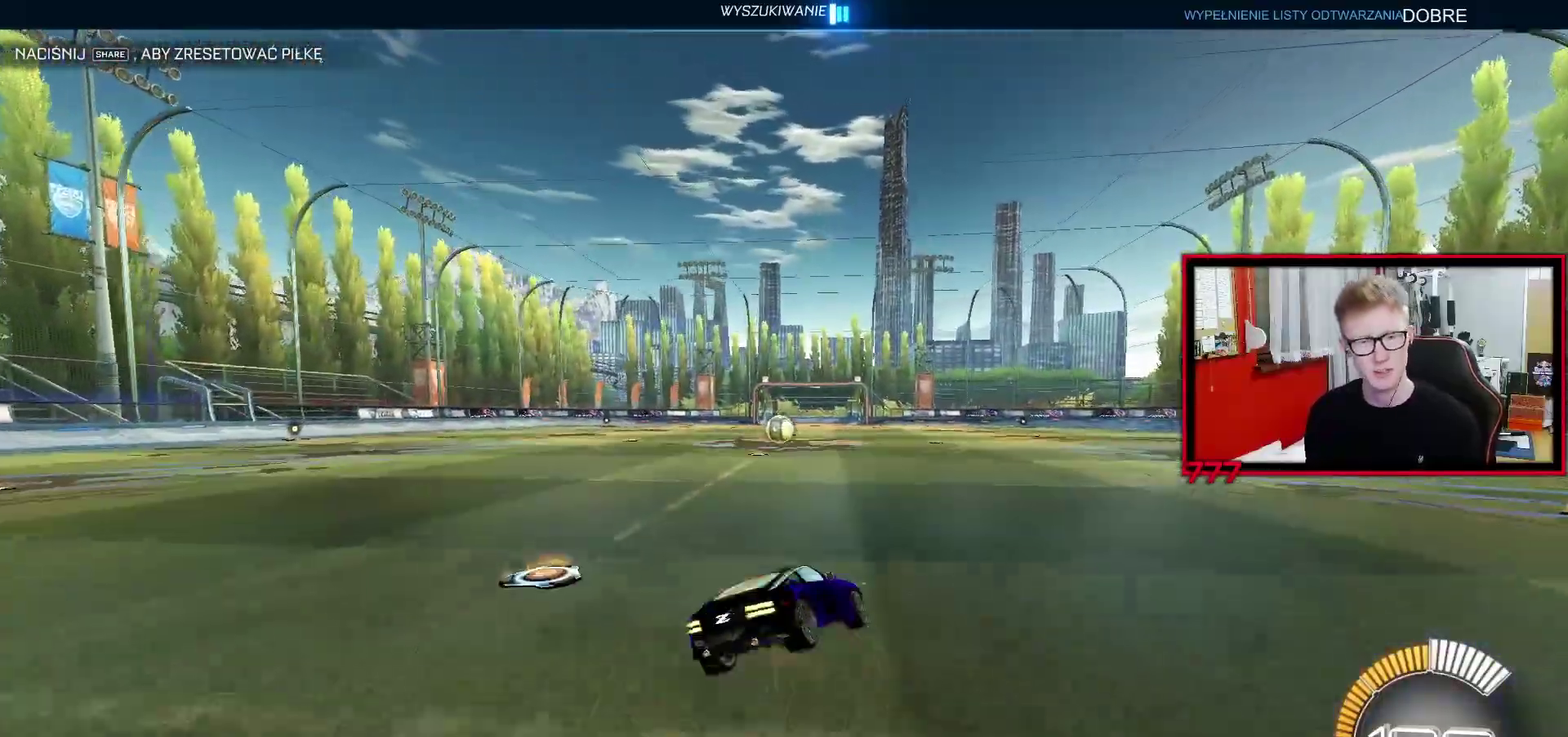
{"buttons": ["L1"], "left_stick": "left", "right_stick": "center"}
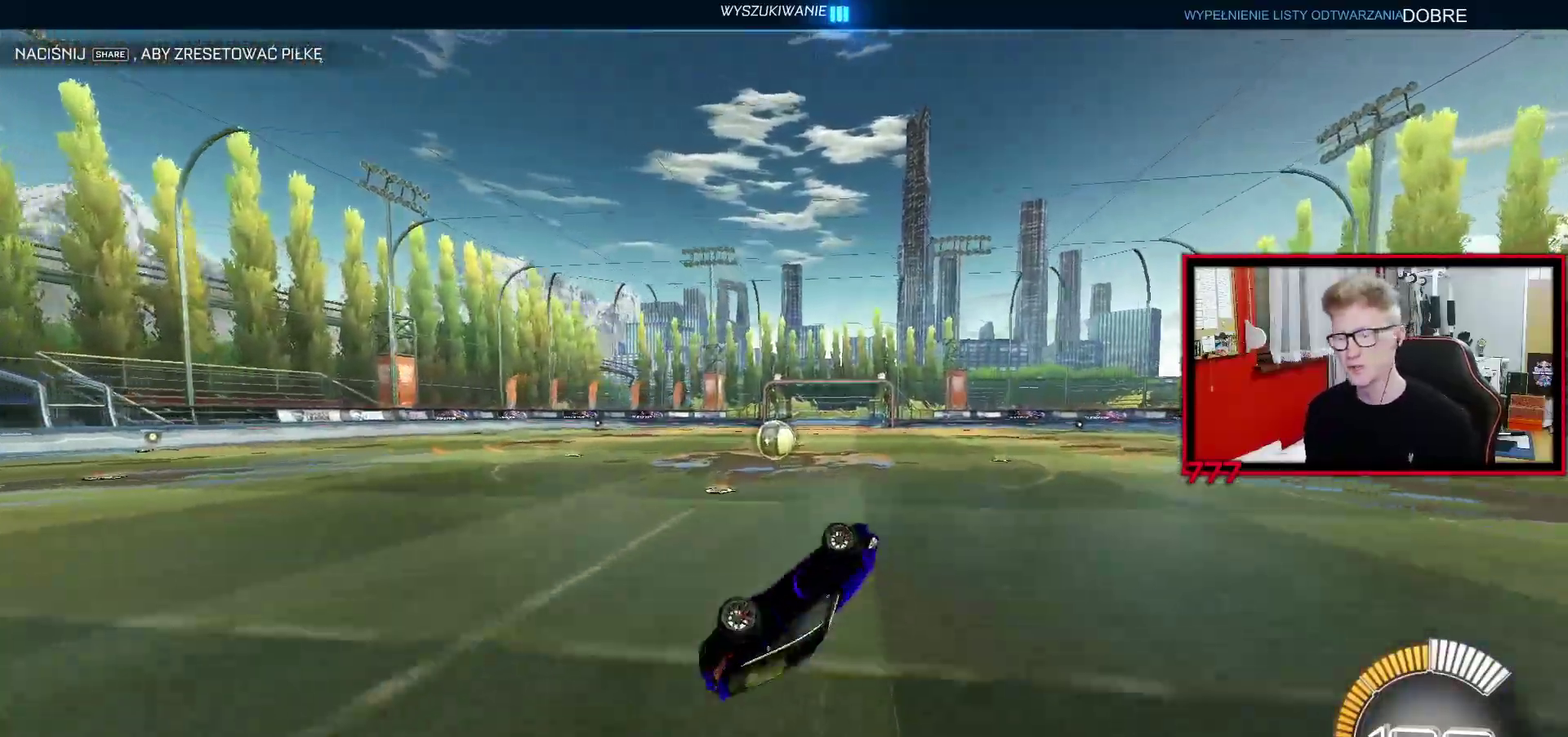
{"buttons": [], "left_stick": "left", "right_stick": "center", "events": [[200, "left_stick", "up-left"], [250, "L1", "up"], [317, "left_stick", "center"], [450, "left_stick", "left"]]}
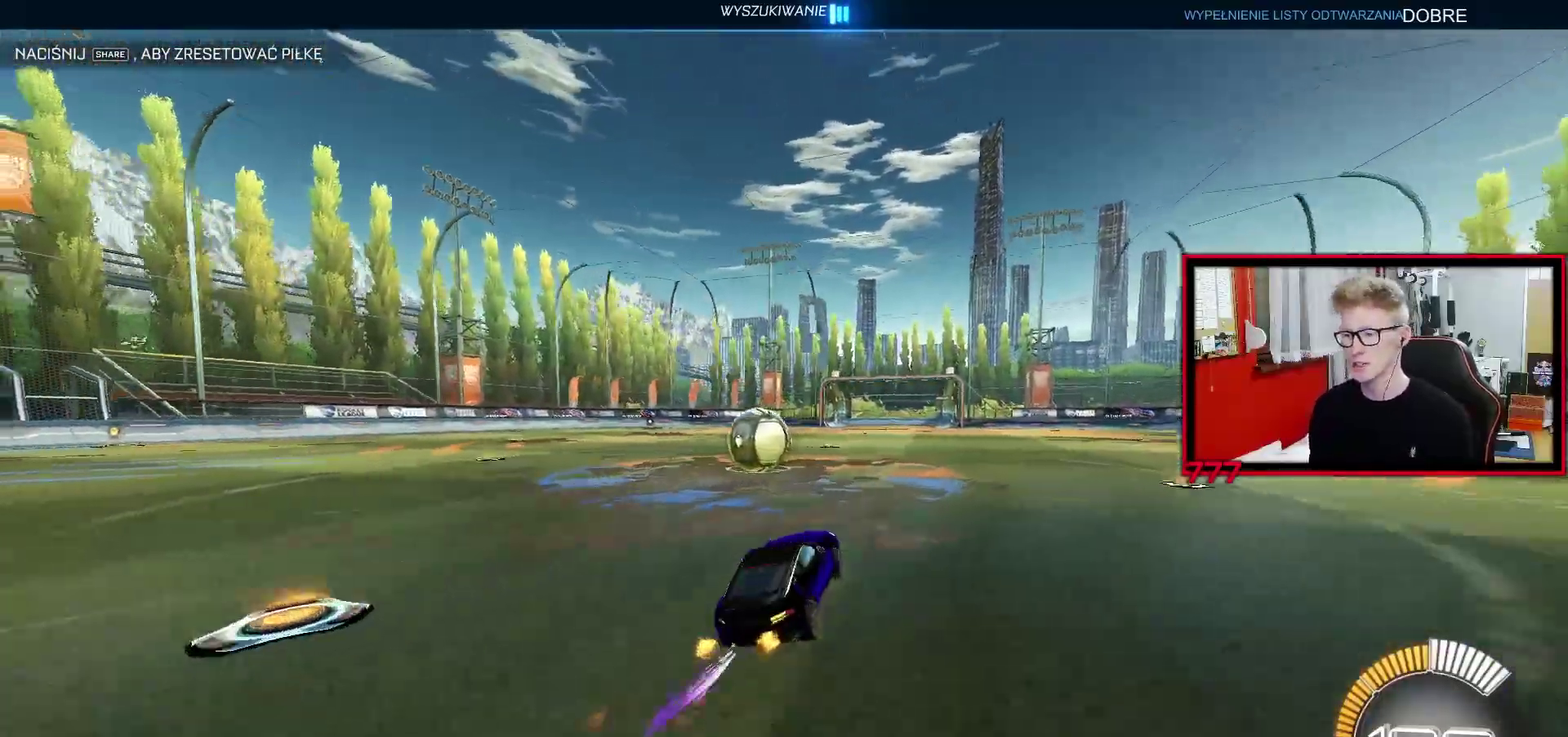
{"buttons": ["CROSS"], "left_stick": "right", "right_stick": "center", "events": [[417, "CROSS", "down"], [433, "left_stick", "right"]]}
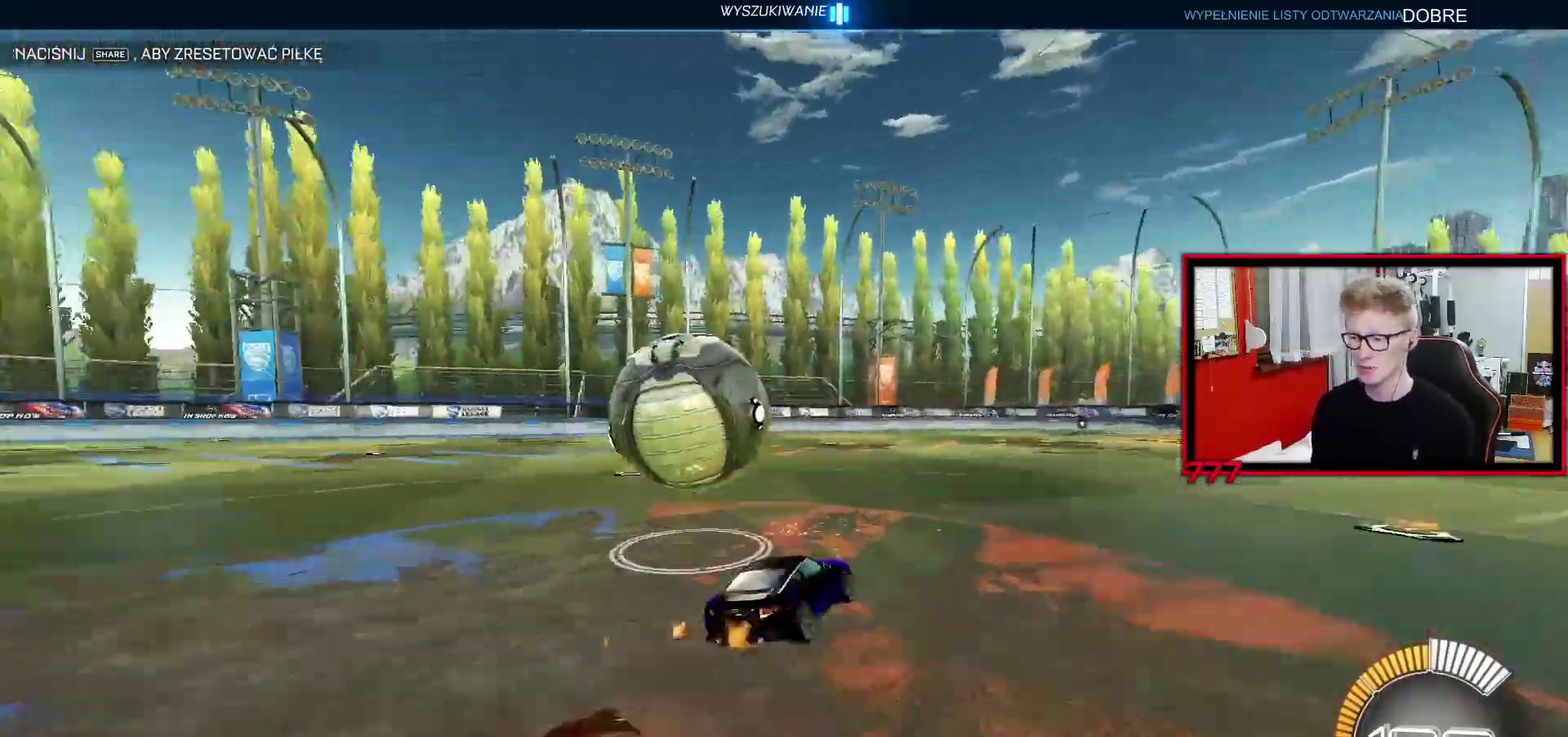
{"buttons": [], "left_stick": "center", "right_stick": "center", "events": [[17, "CROSS", "up"], [167, "left_stick", "center"], [350, "left_stick", "down-right"], [367, "L1", "down"], [483, "L1", "up"], [483, "left_stick", "center"]]}
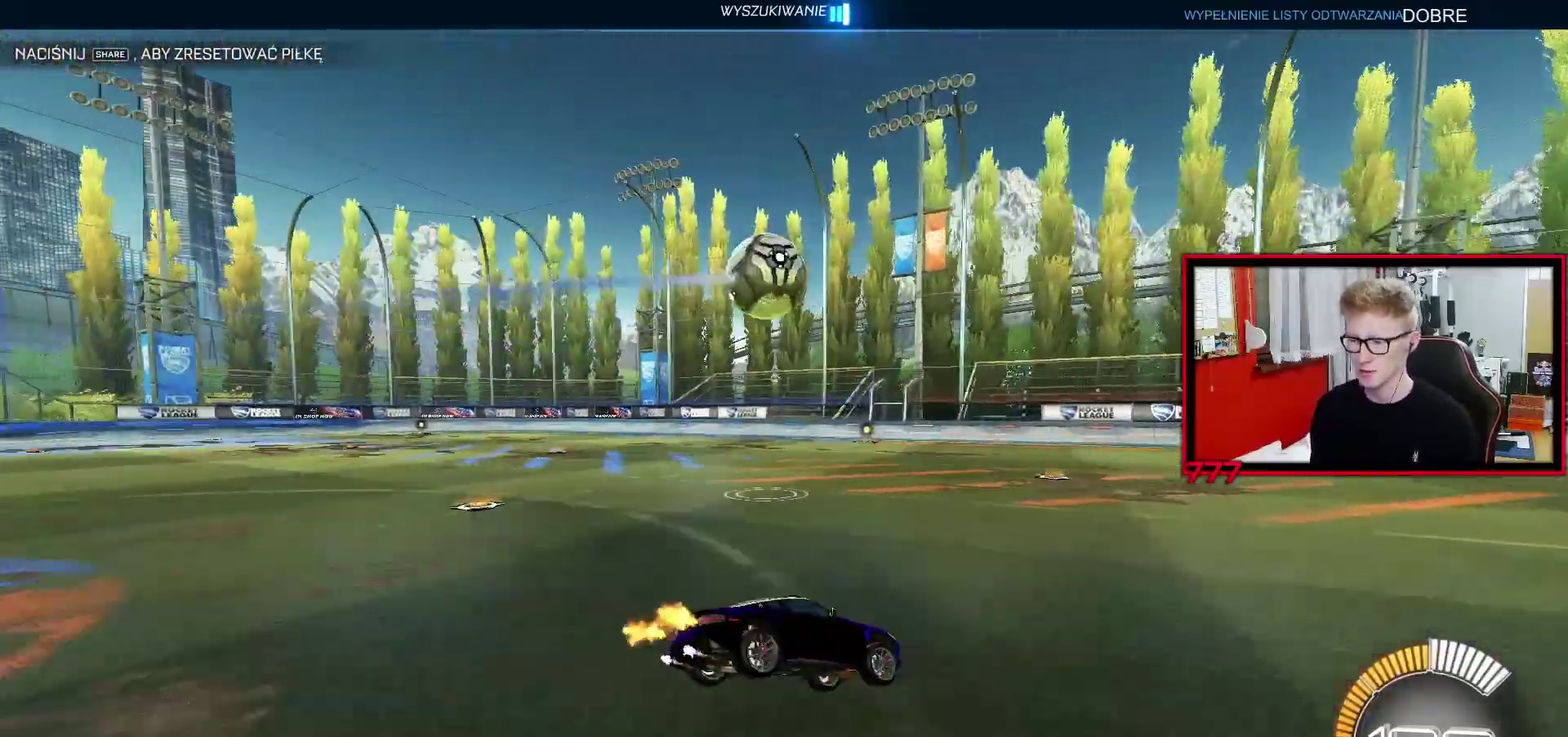
{"buttons": [], "left_stick": "center", "right_stick": "center", "events": [[133, "left_stick", "up-right"], [183, "CROSS", "down"], [317, "CROSS", "up"], [317, "left_stick", "right"], [500, "left_stick", "center"]]}
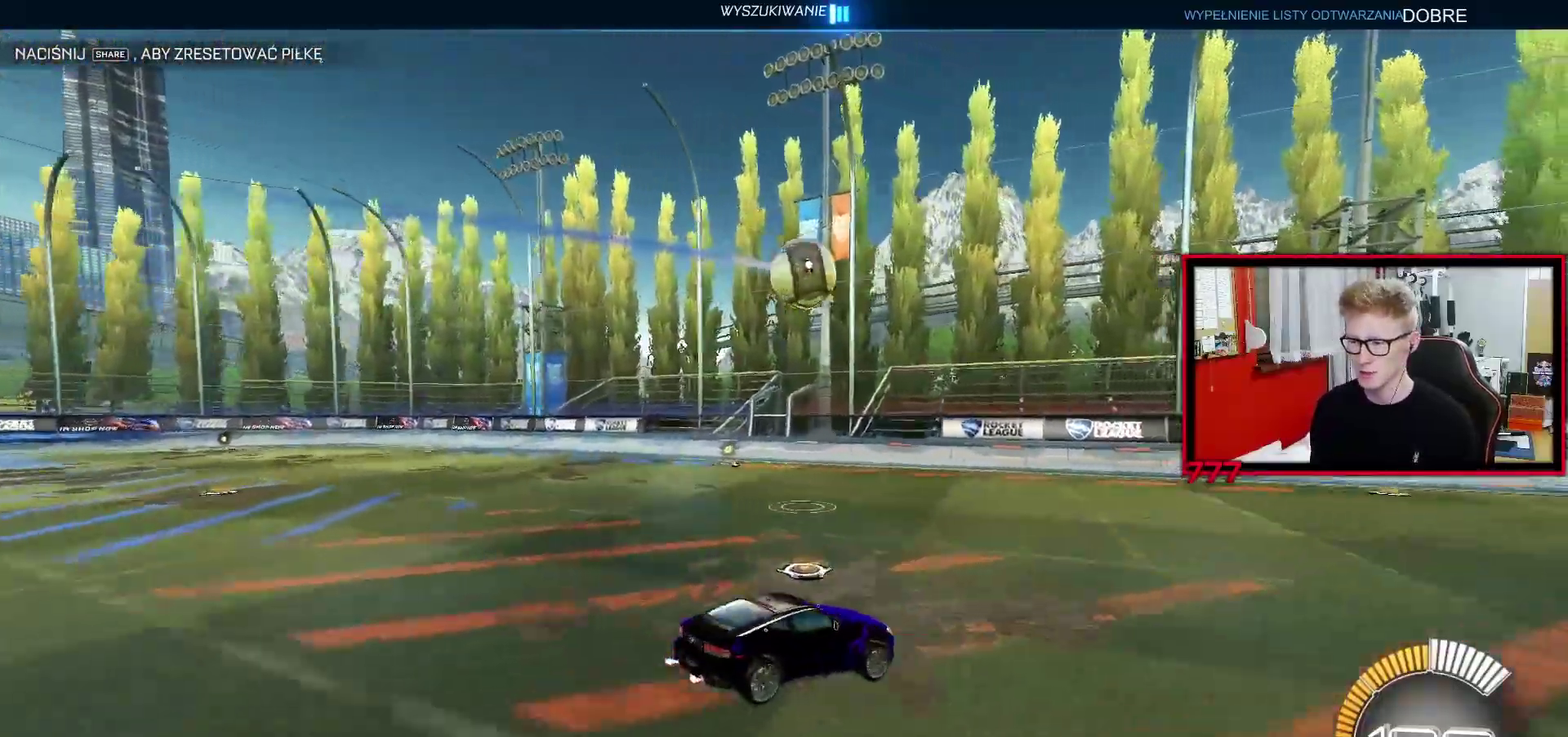
{"buttons": ["L1"], "left_stick": "center", "right_stick": "center", "events": [[100, "left_stick", "down-left"], [183, "left_stick", "center"], [333, "left_stick", "down-left"], [450, "L1", "down"], [467, "left_stick", "center"]]}
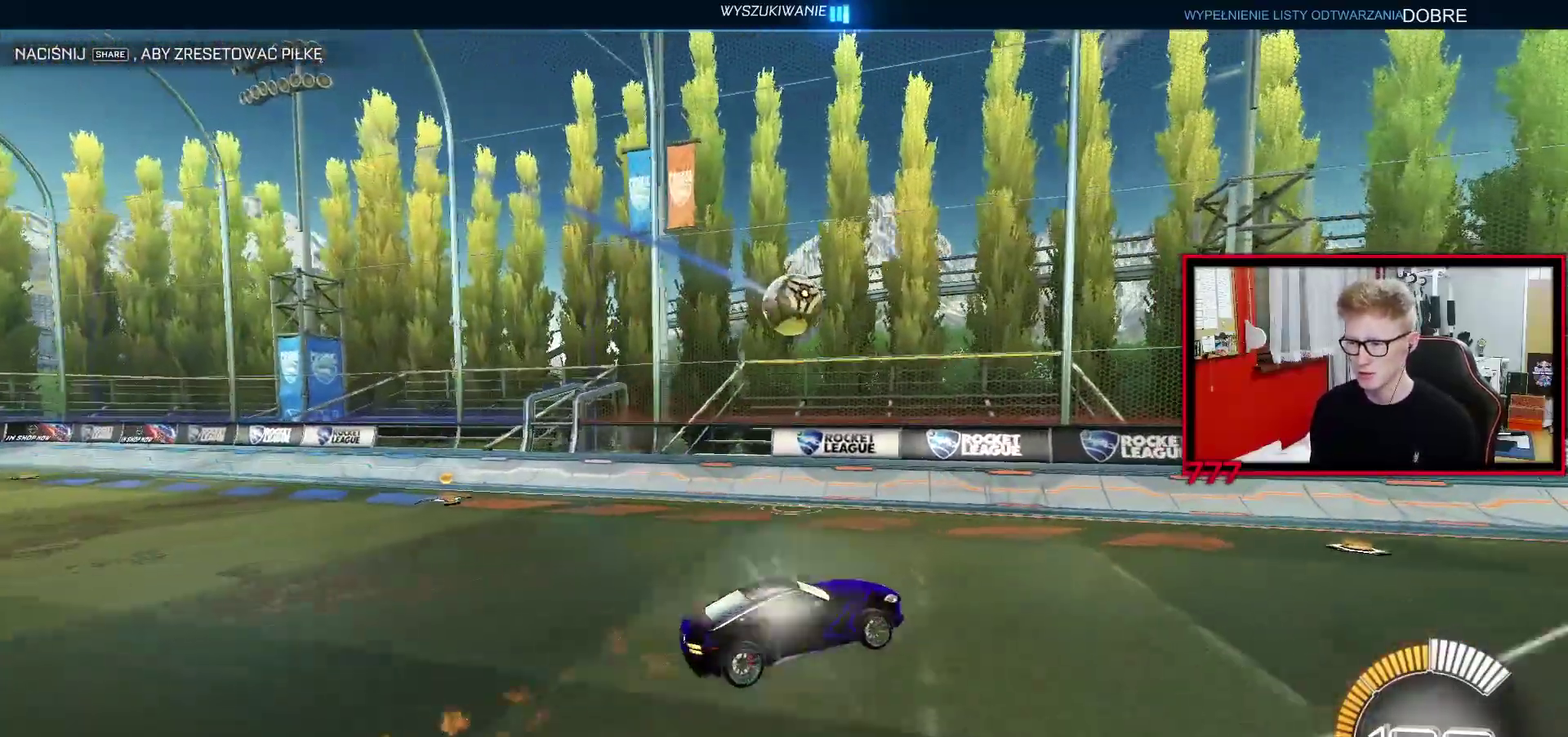
{"buttons": ["CROSS"], "left_stick": "up-right", "right_stick": "center", "events": [[50, "L1", "up"], [317, "left_stick", "up"], [417, "CROSS", "down"], [433, "left_stick", "up-right"]]}
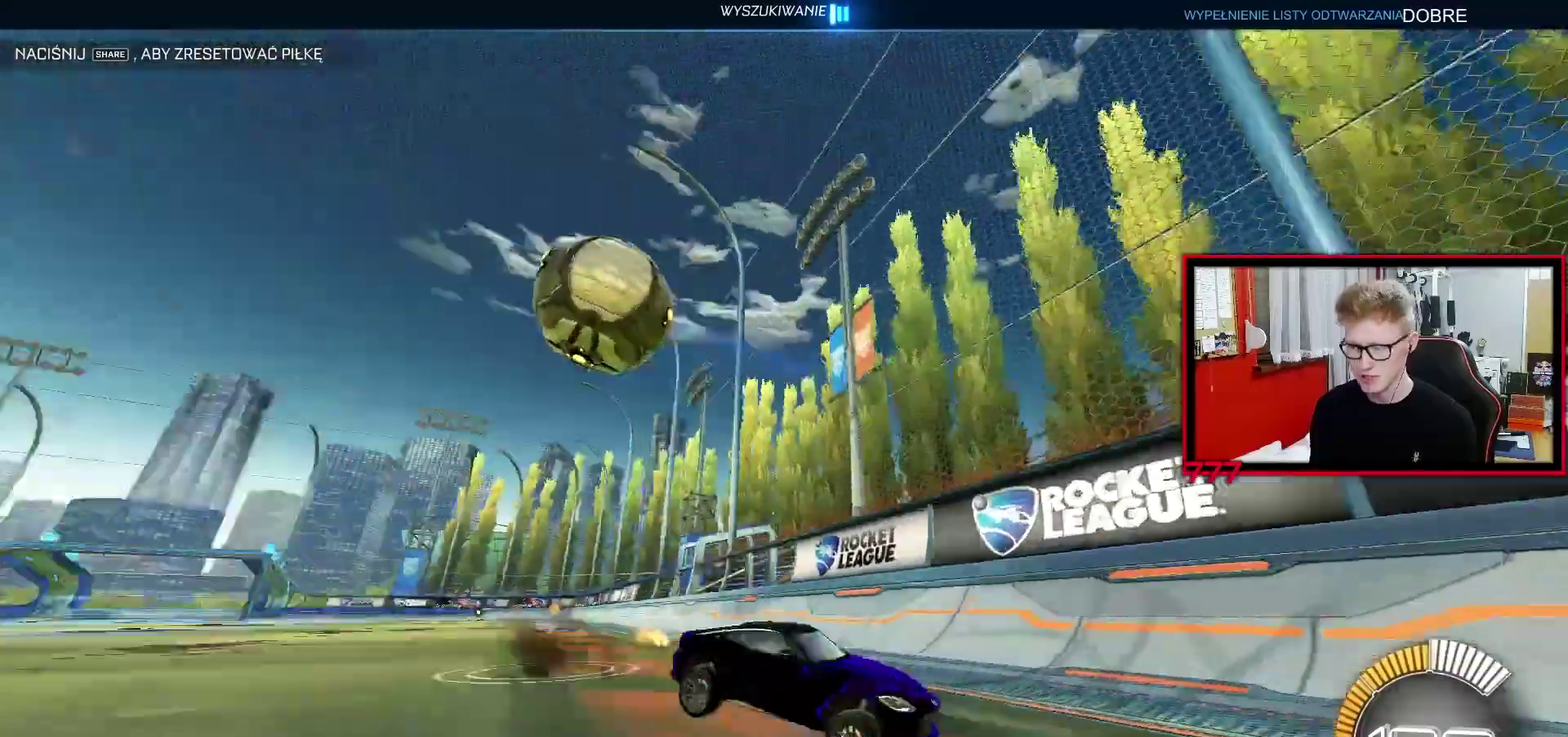
{"buttons": [], "left_stick": "center", "right_stick": "center", "events": [[17, "CROSS", "up"], [33, "left_stick", "right"], [383, "L1", "down"], [467, "L1", "up"], [467, "left_stick", "center"]]}